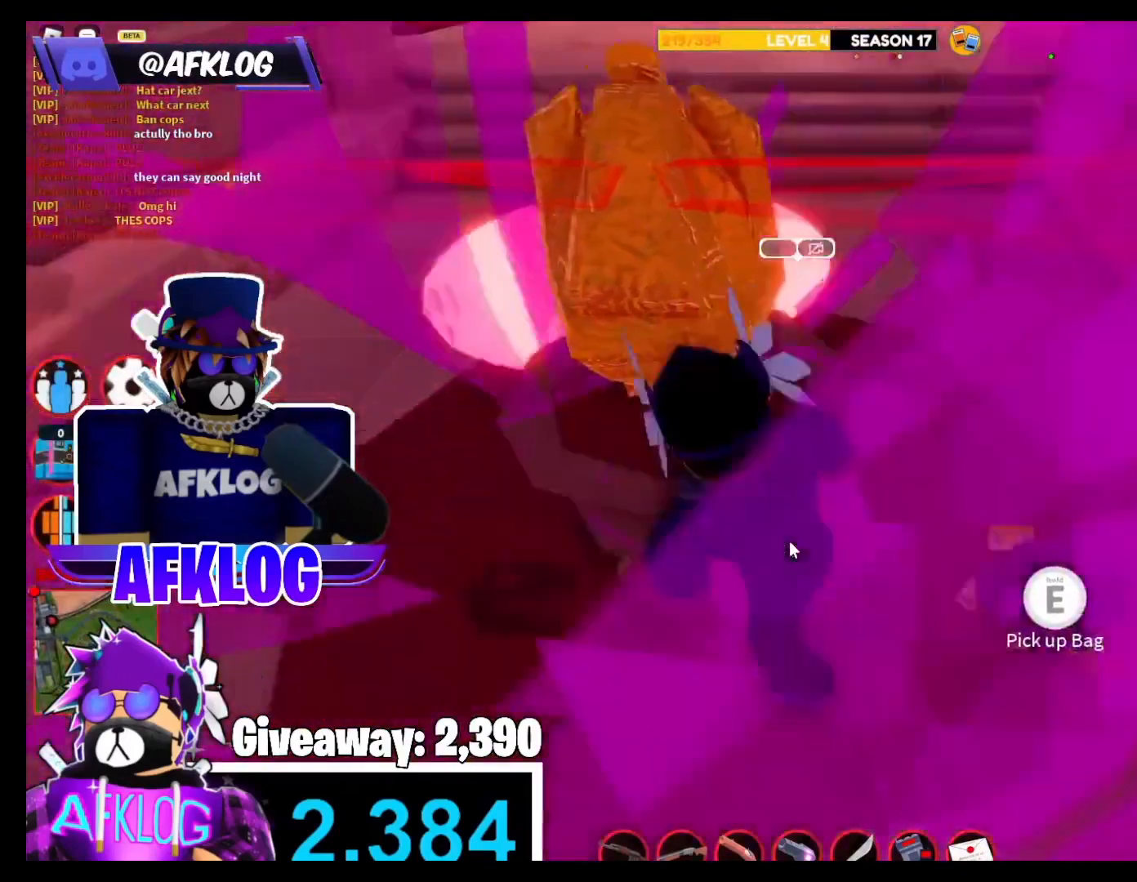
Gameplay with keyboard and mouse; each line is a JSON object with the keys and mouse buttons held at the frame after it. "events" lists presses ("down") and releases ("up") of "1", "2", "3", "4", "5", "a", "alt", "c", "caps_lock", "ctrl", "d", "e", "f", "g", "q", "r", "s", "shift", "space", "t", "tab", "v", "w", "x", "z", "mouse_left" and "mouse_right" between this image and that frame as [ms after this image, input, new state], when the widget could be followed in between. "mouse_left", "mouse_right" = the "left", "right" buttons of the "mouse" list. No other keys are recorded. Not read: mouse_move.
{"keys": [], "mouse": ["right"], "events": [[100, "a", "up"], [200, "shift", "up"], [233, "mouse_right", "up"], [334, "d", "down"], [400, "mouse_right", "down"], [434, "d", "up"]]}
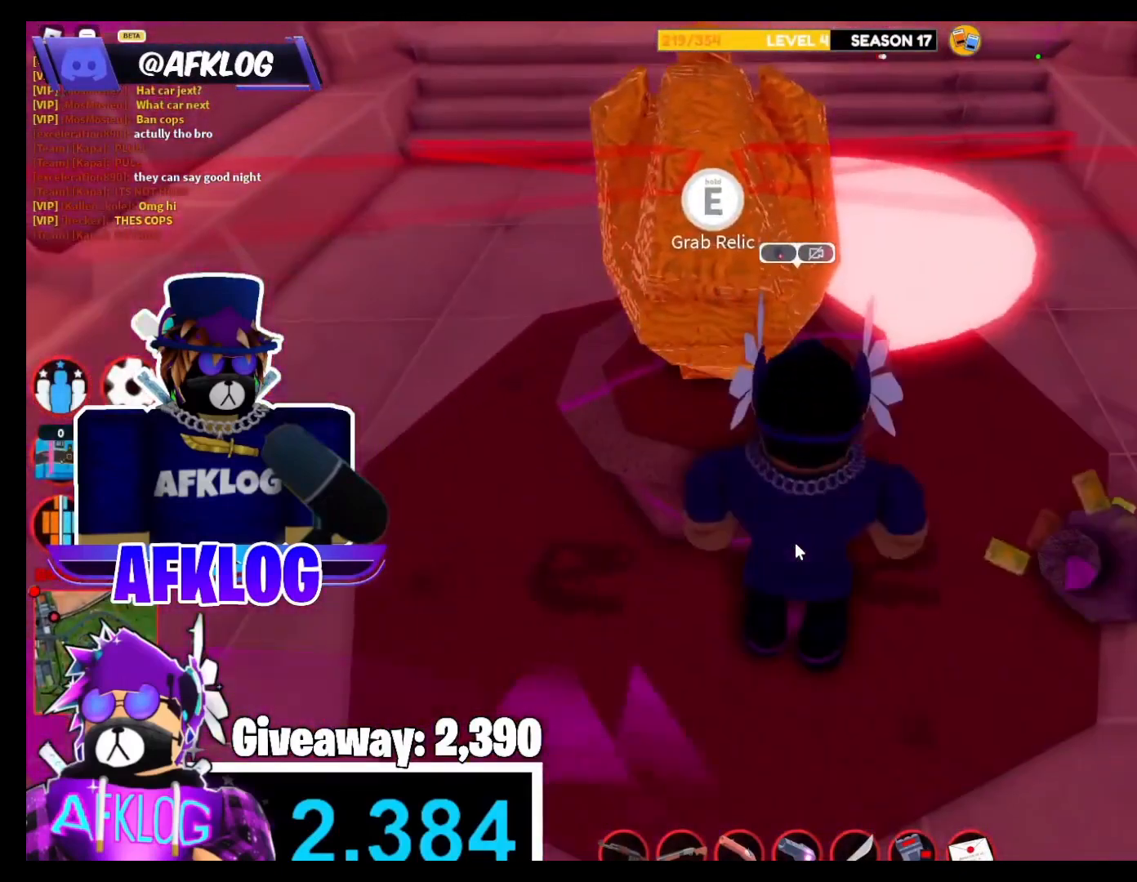
{"keys": [], "mouse": ["right"], "events": [[34, "mouse_right", "up"], [167, "mouse_right", "down"], [301, "mouse_right", "up"], [468, "mouse_right", "down"]]}
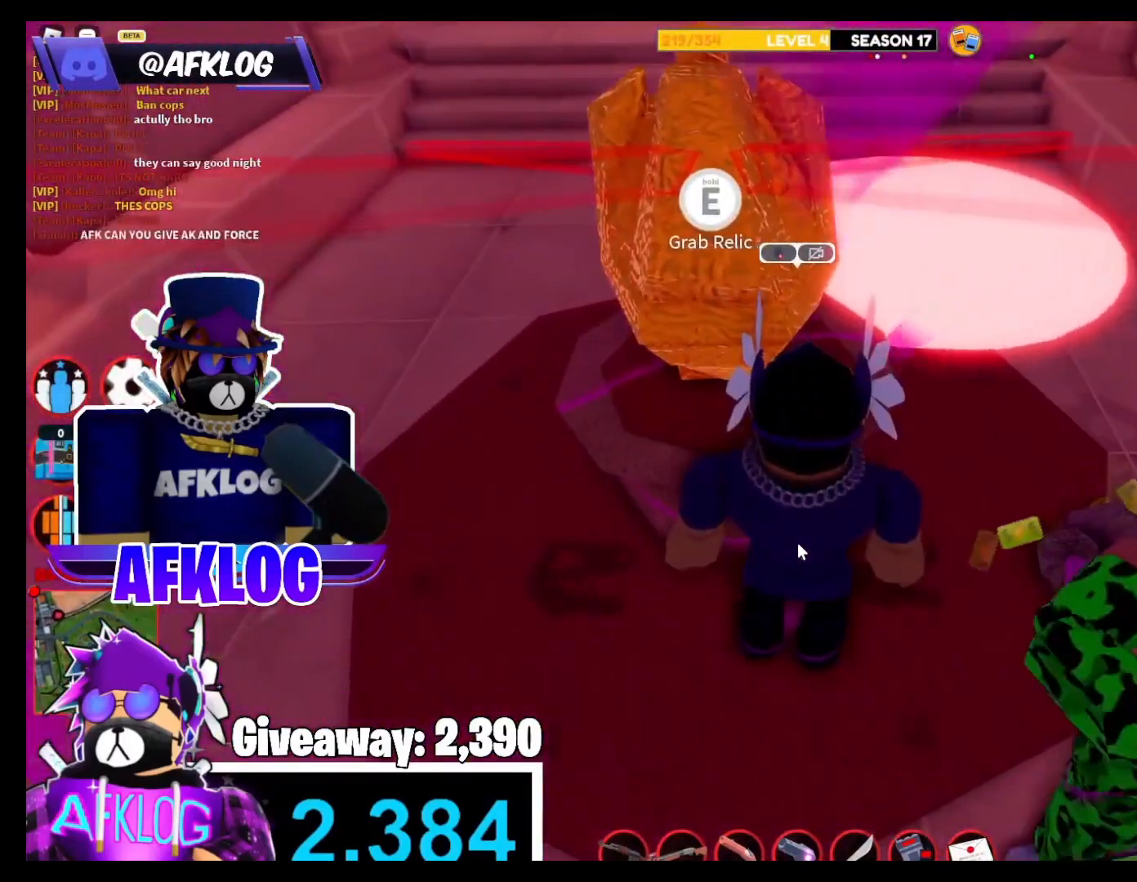
{"keys": [], "mouse": ["right"], "events": [[267, "mouse_right", "up"], [367, "mouse_right", "down"]]}
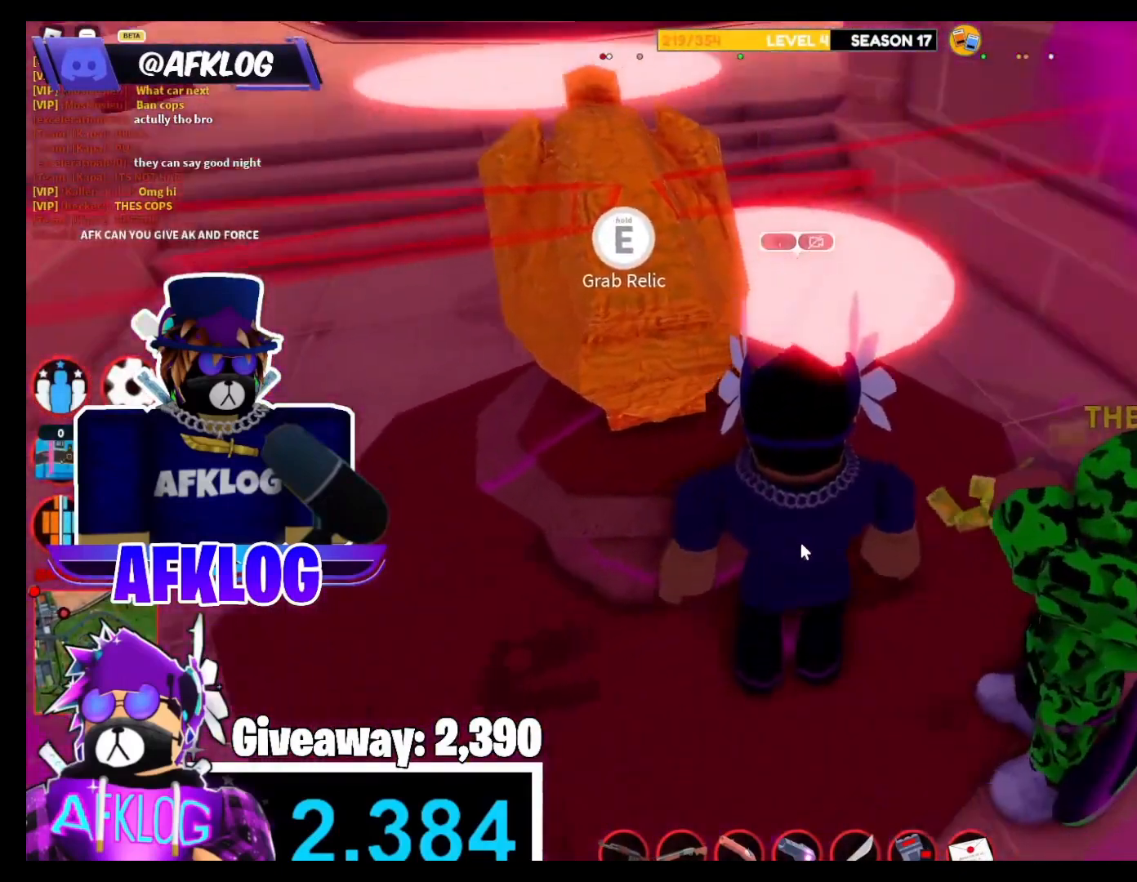
{"keys": [], "mouse": ["right"], "events": [[201, "mouse_right", "up"], [301, "mouse_right", "down"]]}
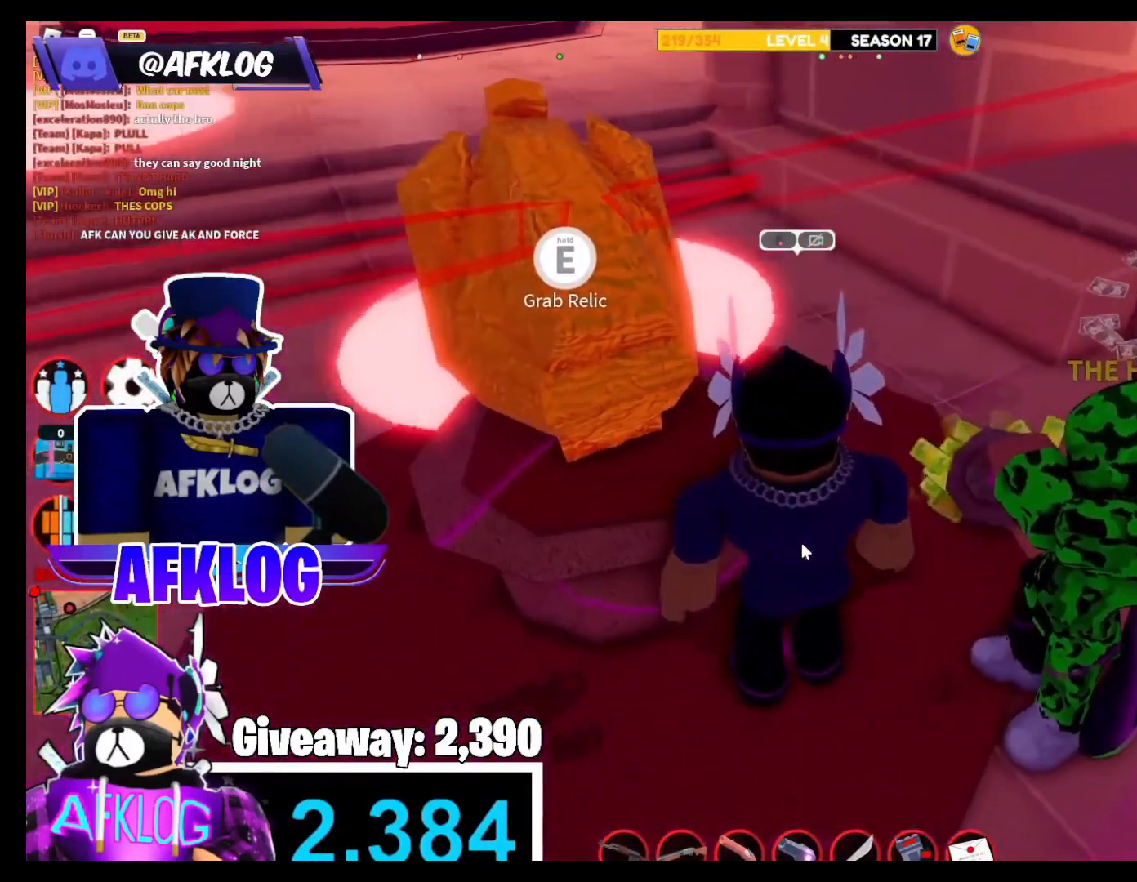
{"keys": [], "mouse": [], "events": [[67, "mouse_right", "up"], [167, "mouse_right", "down"], [434, "mouse_right", "up"]]}
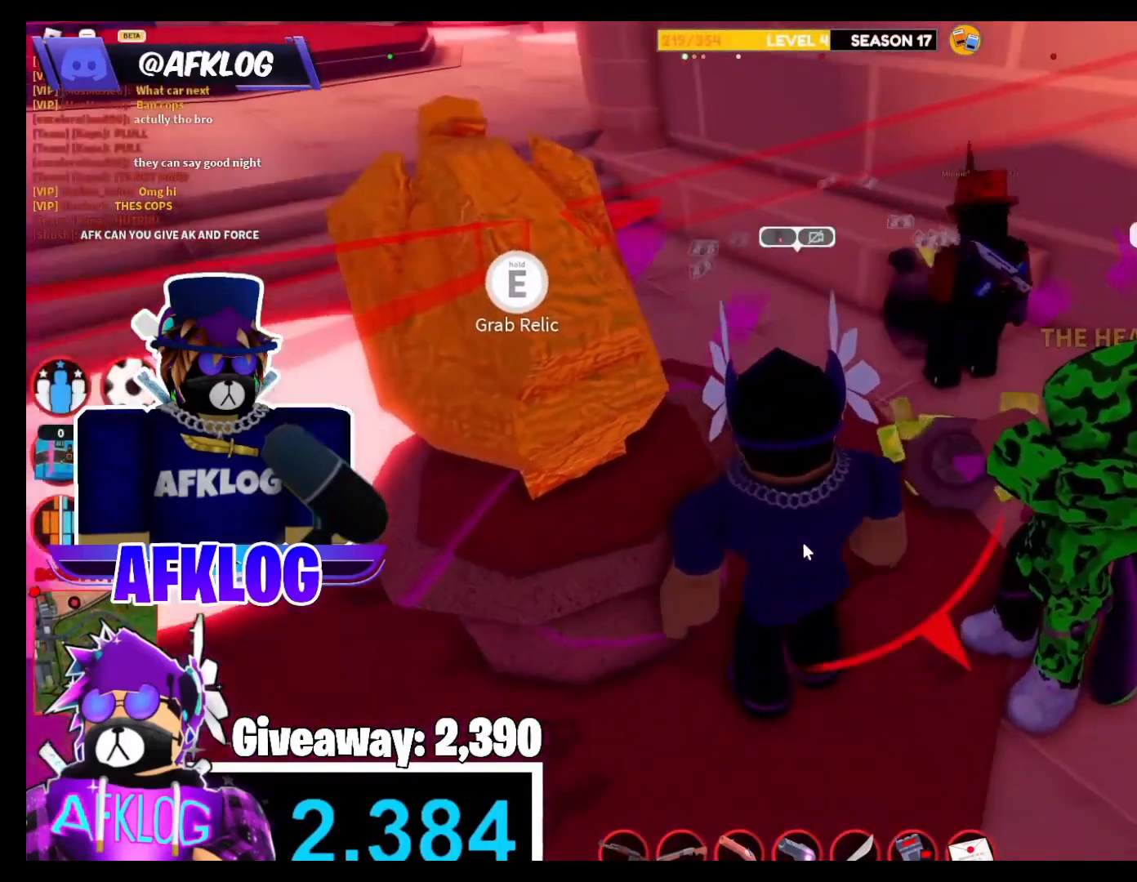
{"keys": [], "mouse": [], "events": [[100, "mouse_right", "down"], [501, "mouse_right", "up"]]}
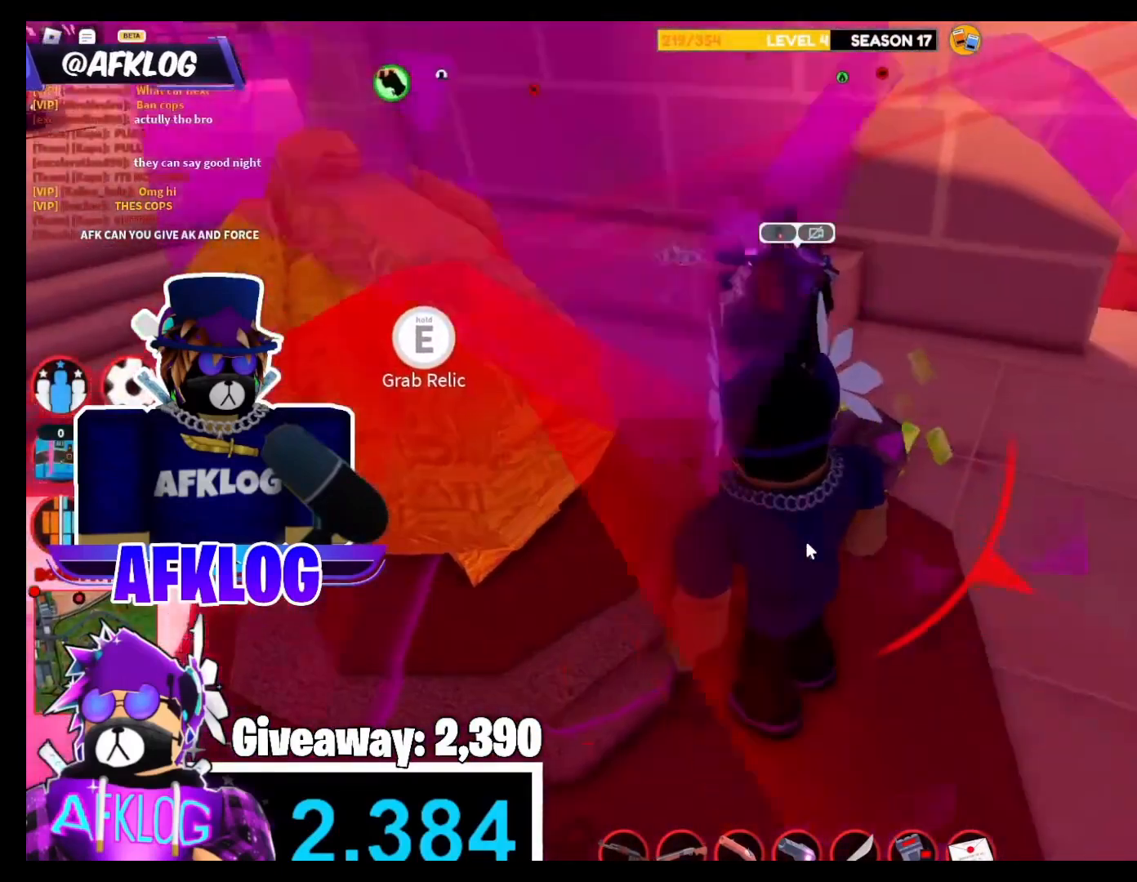
{"keys": [], "mouse": ["right"], "events": [[100, "d", "down"], [167, "mouse_right", "down"], [267, "d", "up"], [300, "mouse_right", "up"], [334, "a", "down"], [400, "mouse_right", "down"], [467, "a", "up"]]}
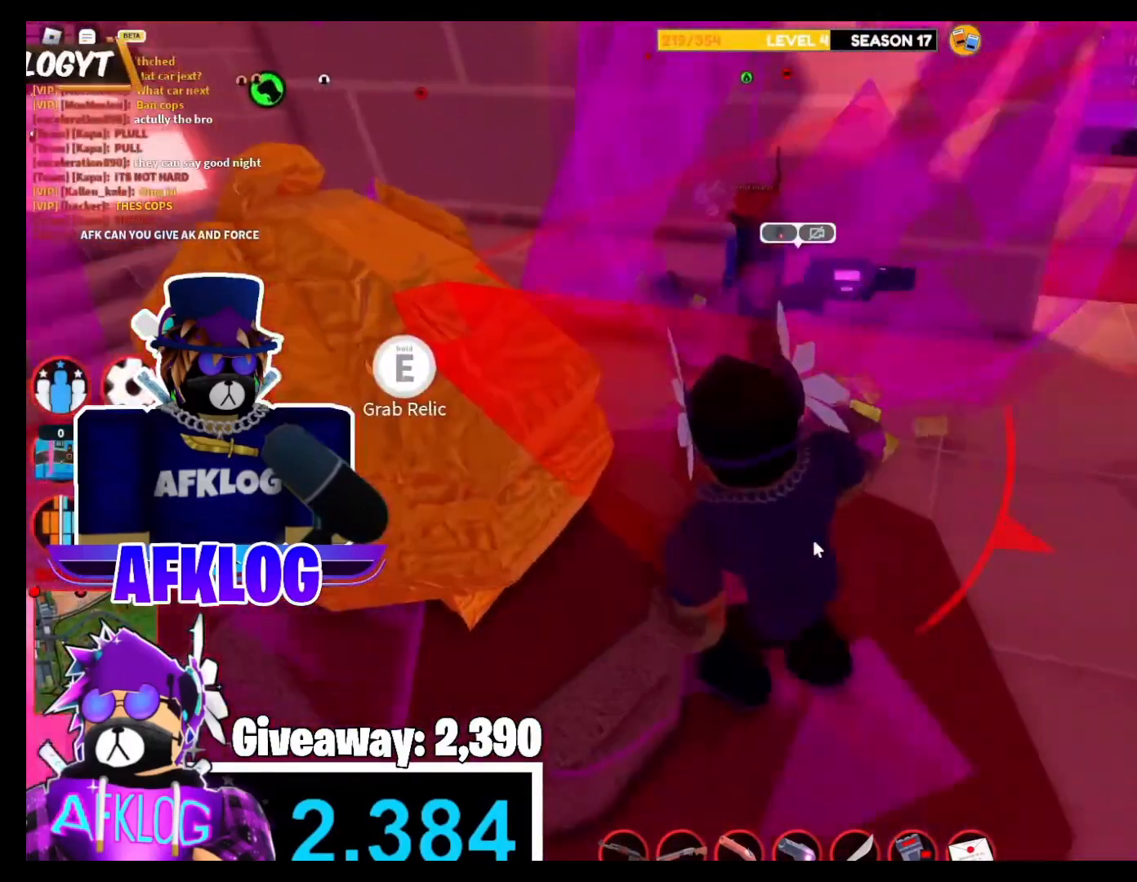
{"keys": [], "mouse": ["right"], "events": [[67, "mouse_right", "up"], [167, "mouse_right", "down"], [367, "s", "down"], [401, "mouse_right", "up"], [501, "mouse_right", "down"], [501, "s", "up"]]}
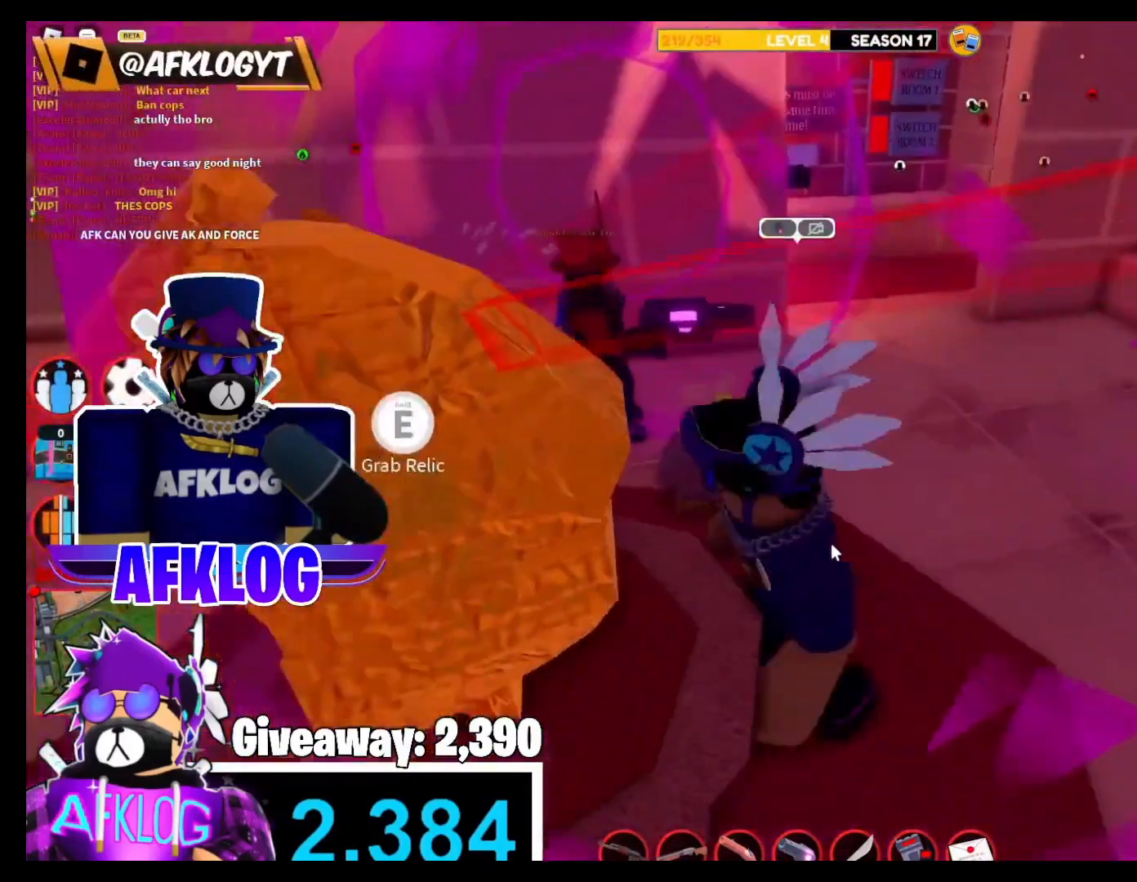
{"keys": [], "mouse": ["right"], "events": [[233, "mouse_right", "up"], [334, "mouse_right", "down"], [434, "a", "down"], [500, "a", "up"]]}
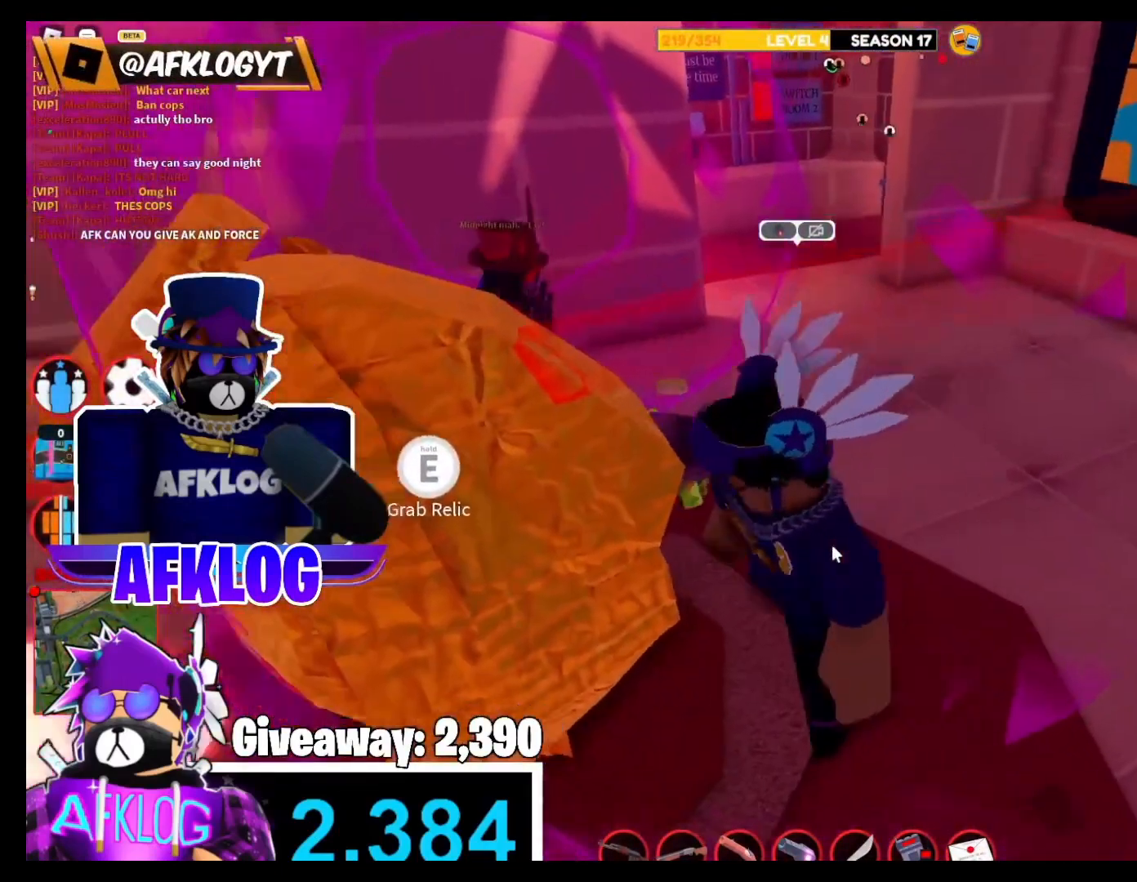
{"keys": [], "mouse": ["right"], "events": [[67, "mouse_right", "up"], [201, "mouse_right", "down"]]}
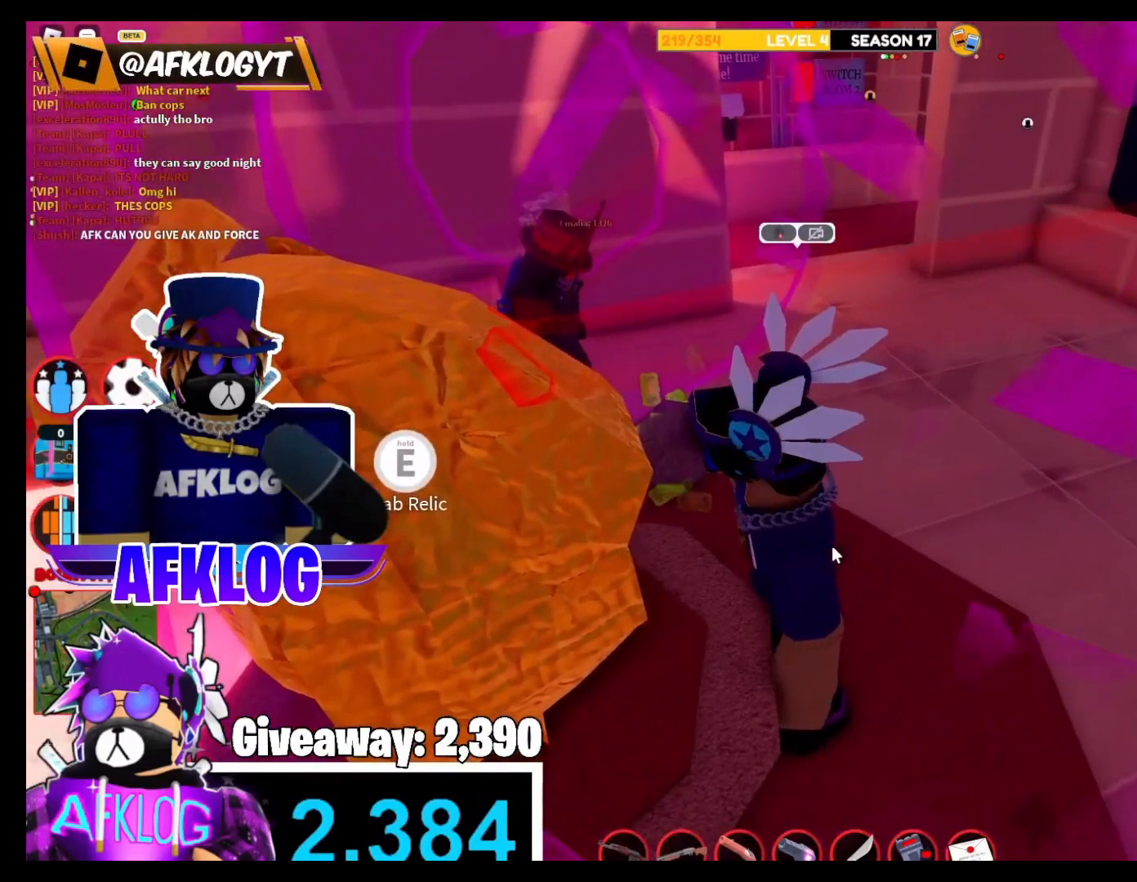
{"keys": [], "mouse": ["right"], "events": [[33, "mouse_right", "up"], [133, "mouse_right", "down"], [367, "mouse_right", "up"], [467, "mouse_right", "down"]]}
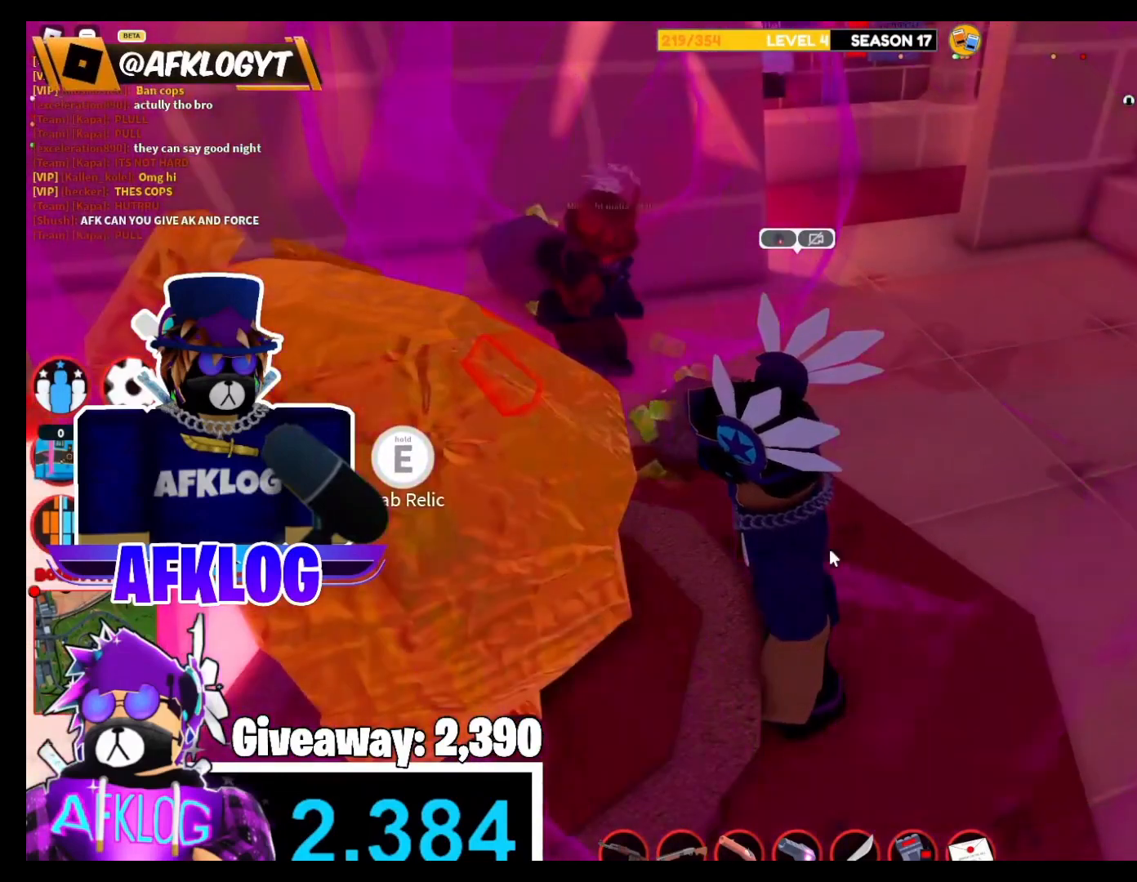
{"keys": [], "mouse": ["right"], "events": [[267, "a", "down"], [334, "a", "up"]]}
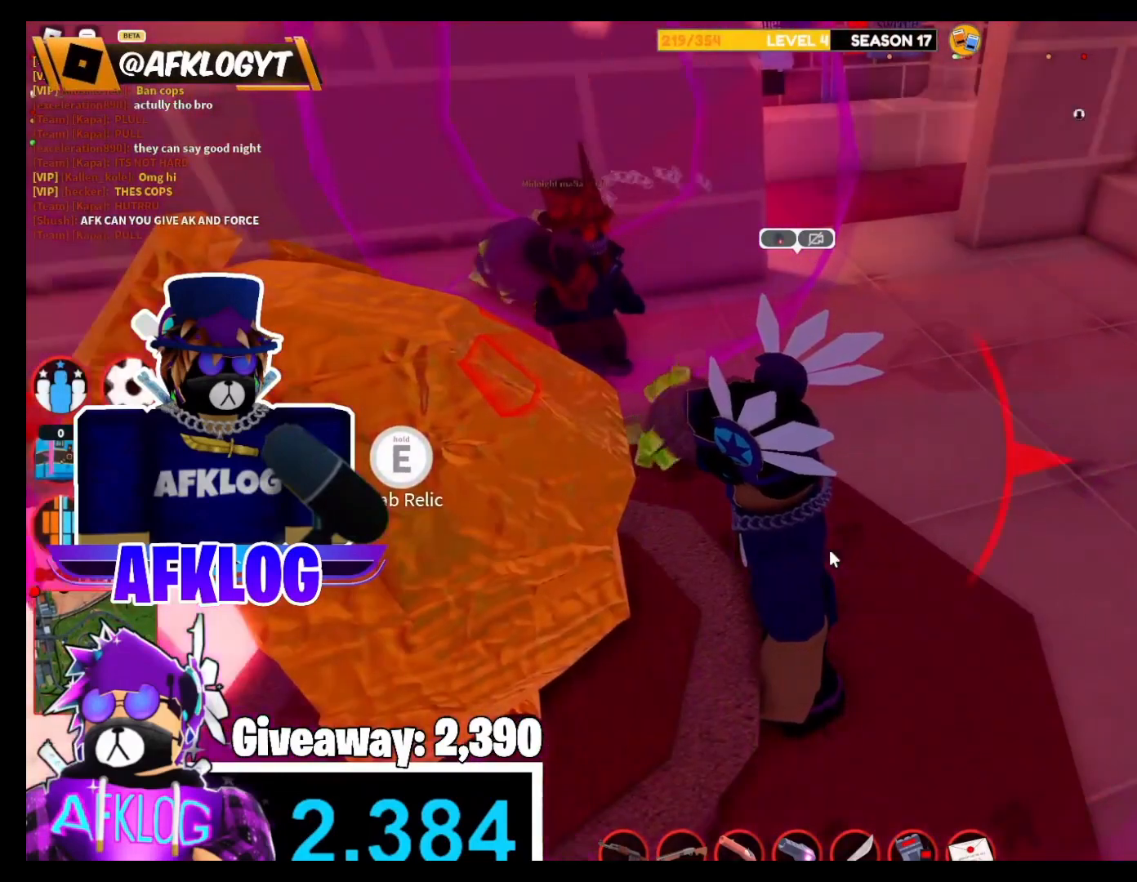
{"keys": [], "mouse": ["right"], "events": [[67, "mouse_right", "up"], [167, "mouse_right", "down"], [367, "mouse_right", "up"], [500, "mouse_right", "down"]]}
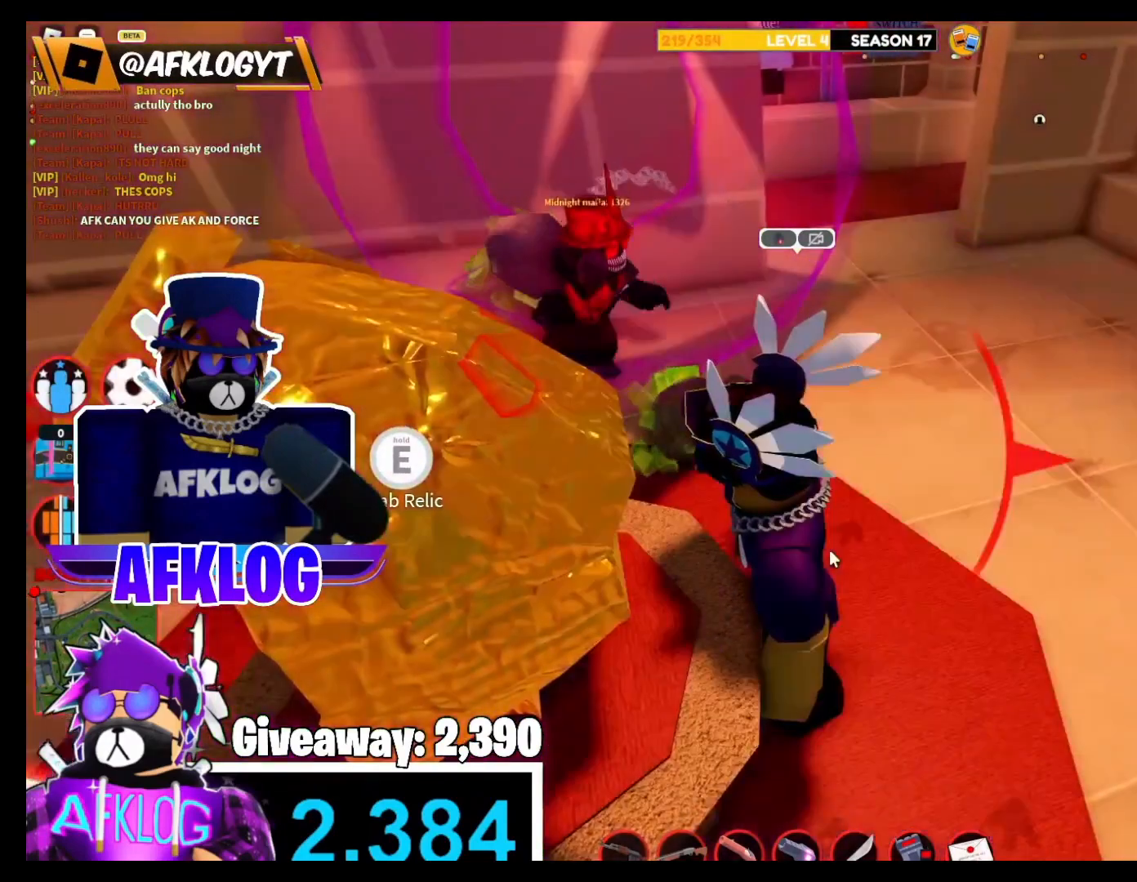
{"keys": [], "mouse": ["right"], "events": [[367, "mouse_right", "up"], [501, "mouse_right", "down"]]}
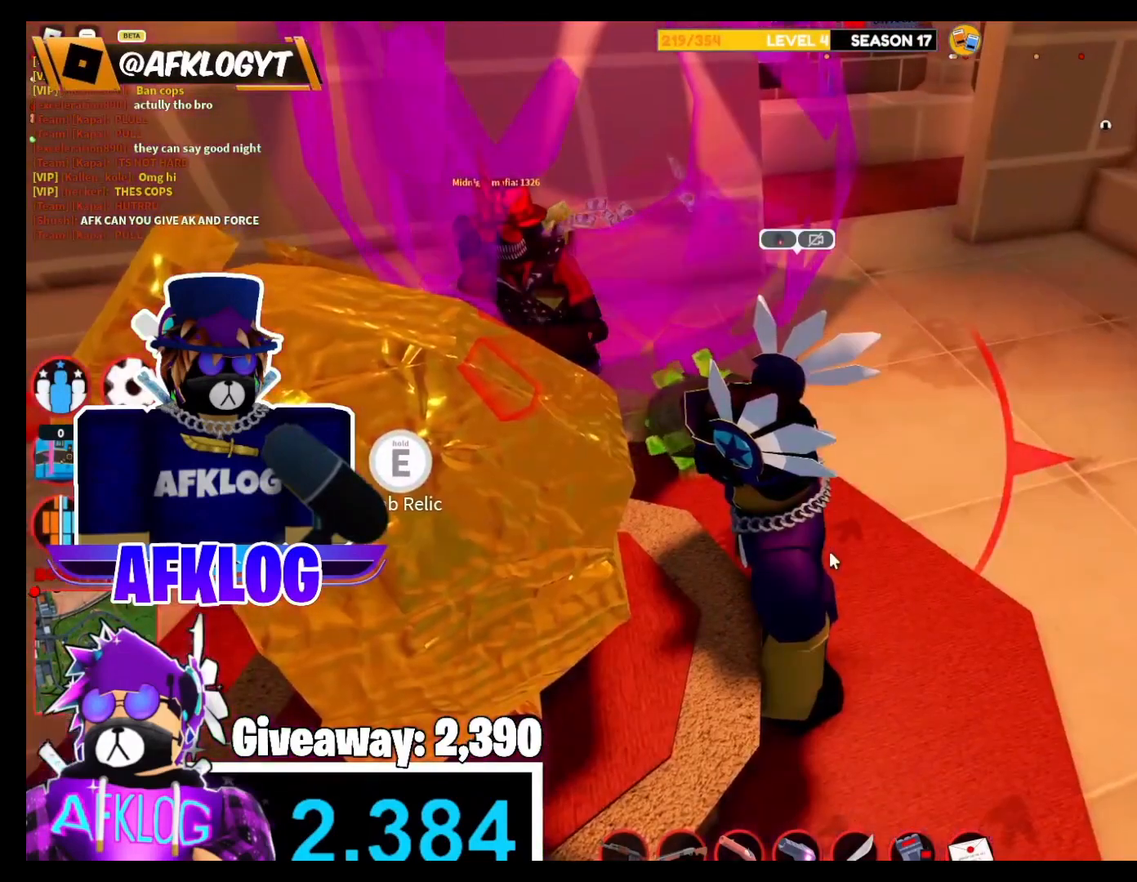
{"keys": [], "mouse": [], "events": [[200, "mouse_right", "up"], [434, "4", "down"], [500, "4", "up"]]}
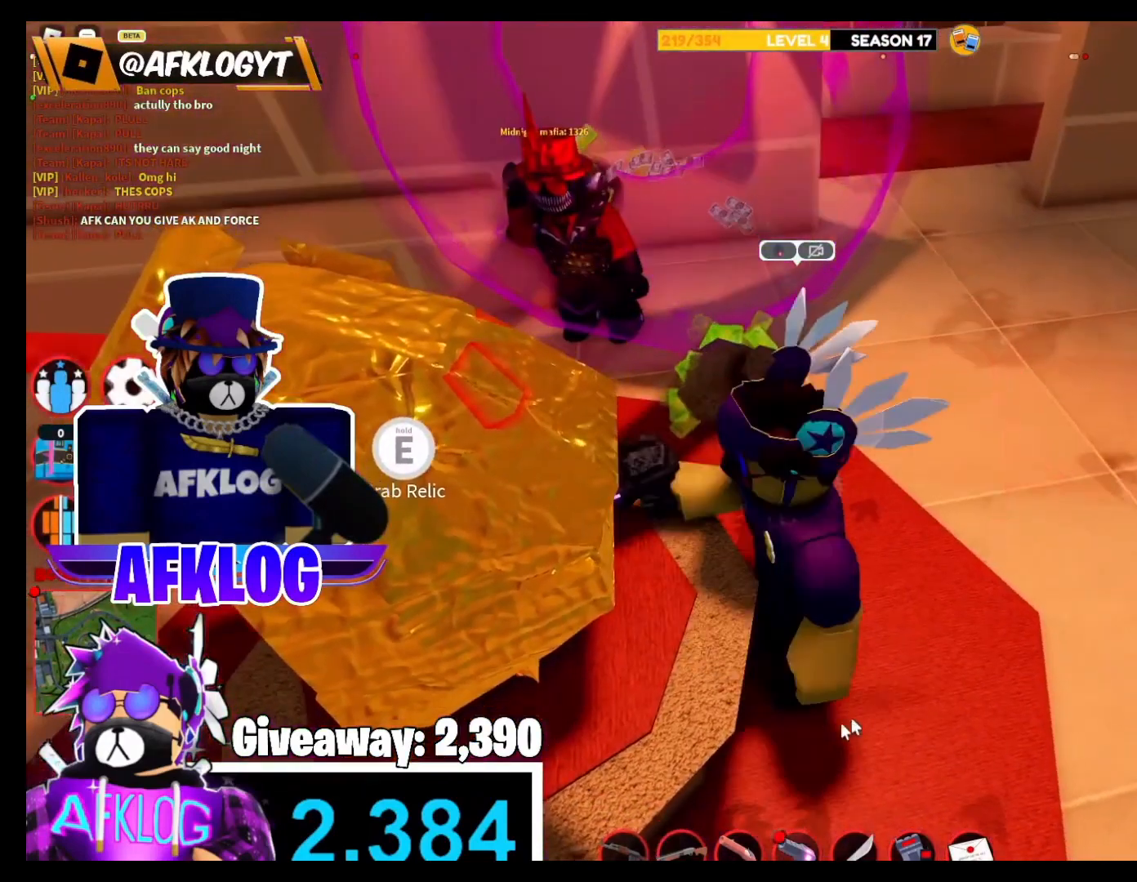
{"keys": [], "mouse": ["left"], "events": [[101, "mouse_left", "down"], [201, "mouse_left", "up"], [301, "mouse_left", "down"], [334, "mouse_left", "up"], [434, "mouse_left", "down"]]}
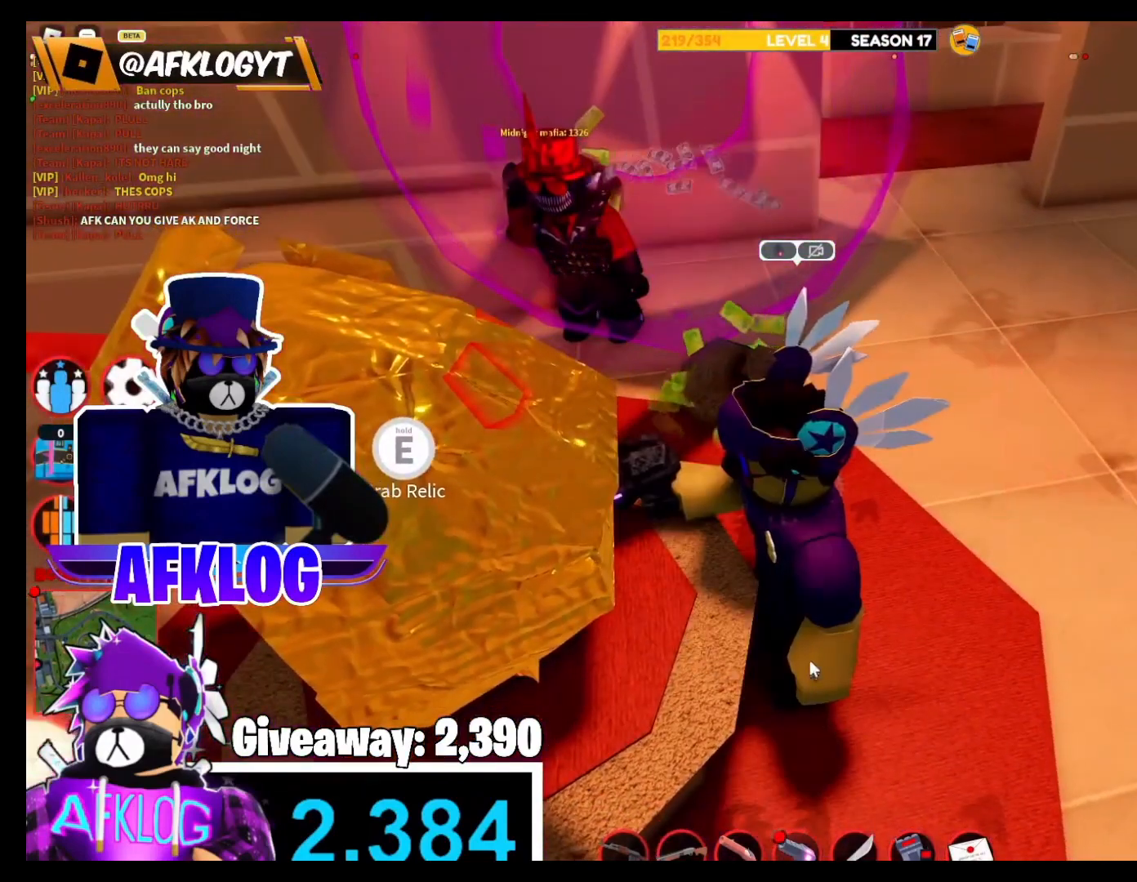
{"keys": [], "mouse": ["left"], "events": [[33, "mouse_left", "up"], [133, "mouse_left", "down"], [133, "mouse_right", "down"], [200, "mouse_left", "up"], [200, "mouse_right", "up"], [300, "mouse_left", "down"], [400, "mouse_left", "up"], [500, "mouse_left", "down"]]}
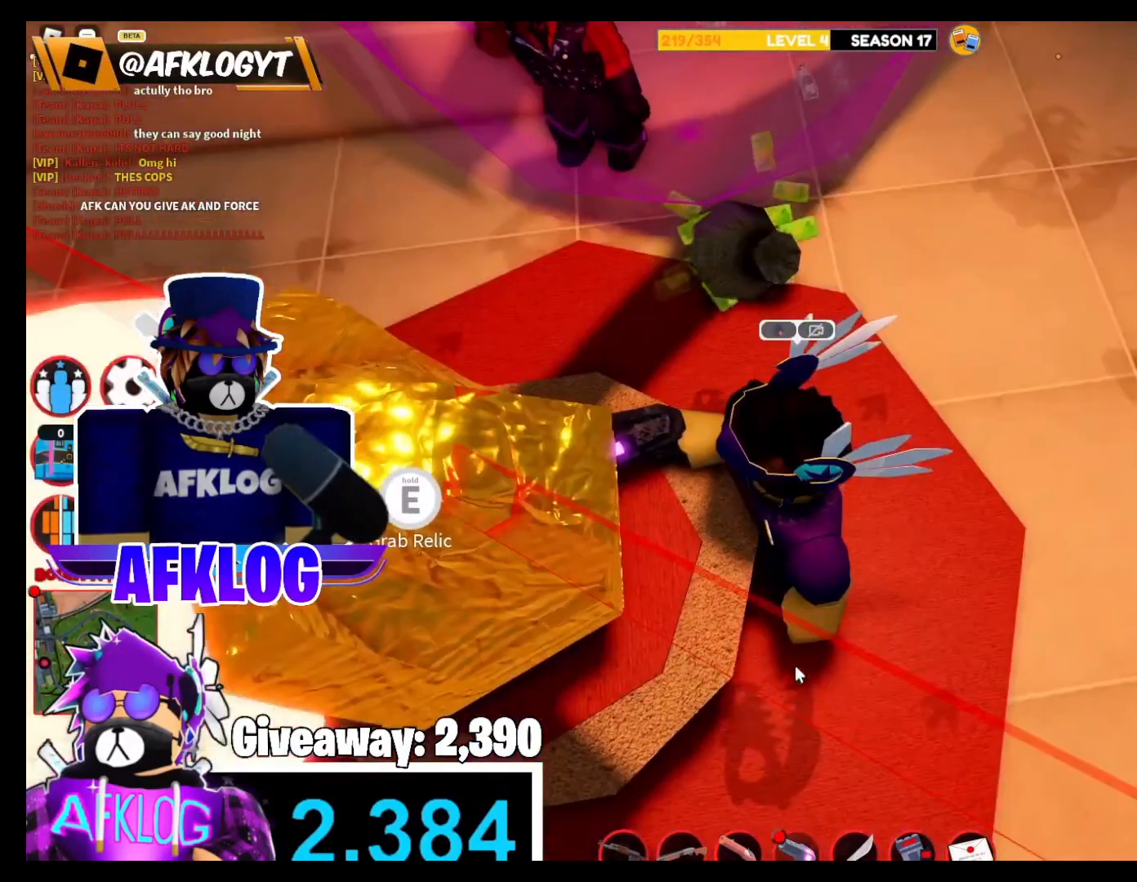
{"keys": [], "mouse": ["left"], "events": [[34, "mouse_left", "up"], [134, "mouse_left", "down"], [201, "mouse_left", "up"], [334, "mouse_left", "down"], [367, "mouse_left", "up"], [501, "mouse_left", "down"]]}
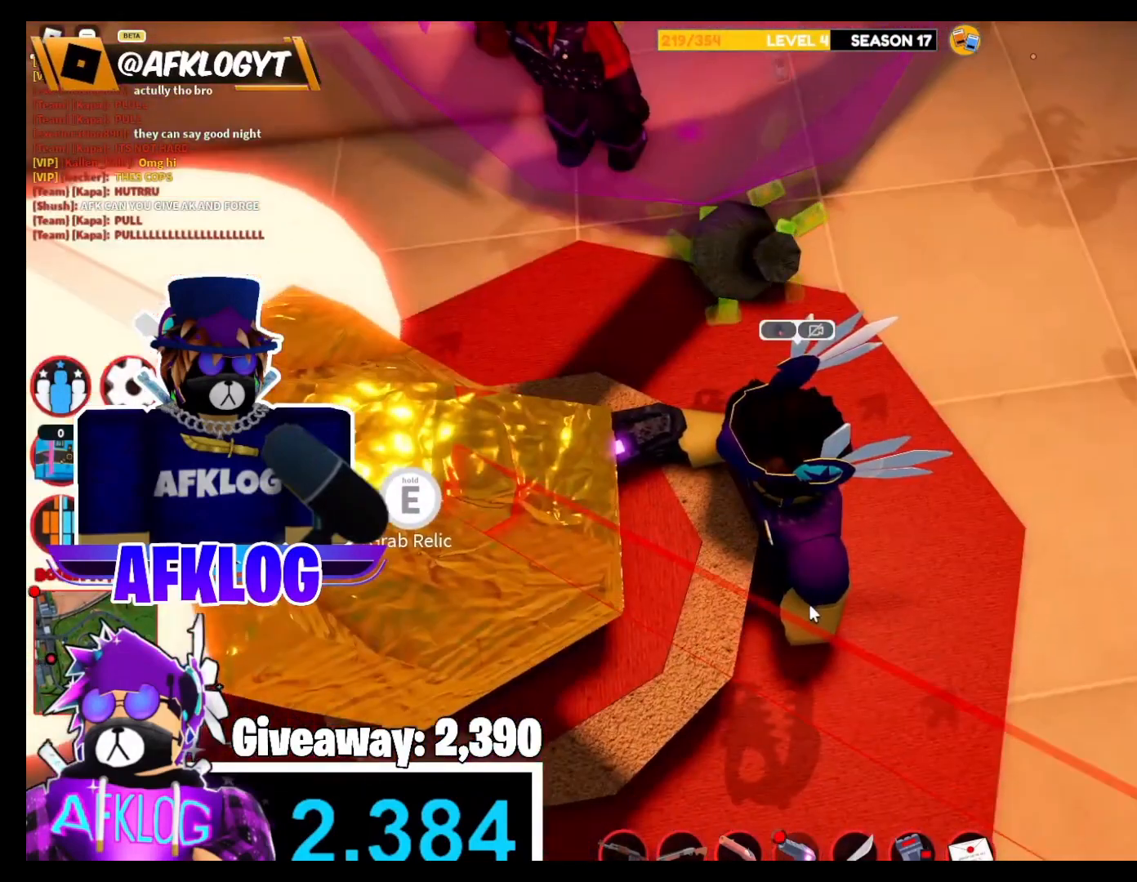
{"keys": [], "mouse": ["left"], "events": [[67, "mouse_left", "up"], [167, "mouse_left", "down"], [233, "mouse_left", "up"], [334, "mouse_left", "down"], [434, "mouse_left", "up"], [500, "mouse_left", "down"]]}
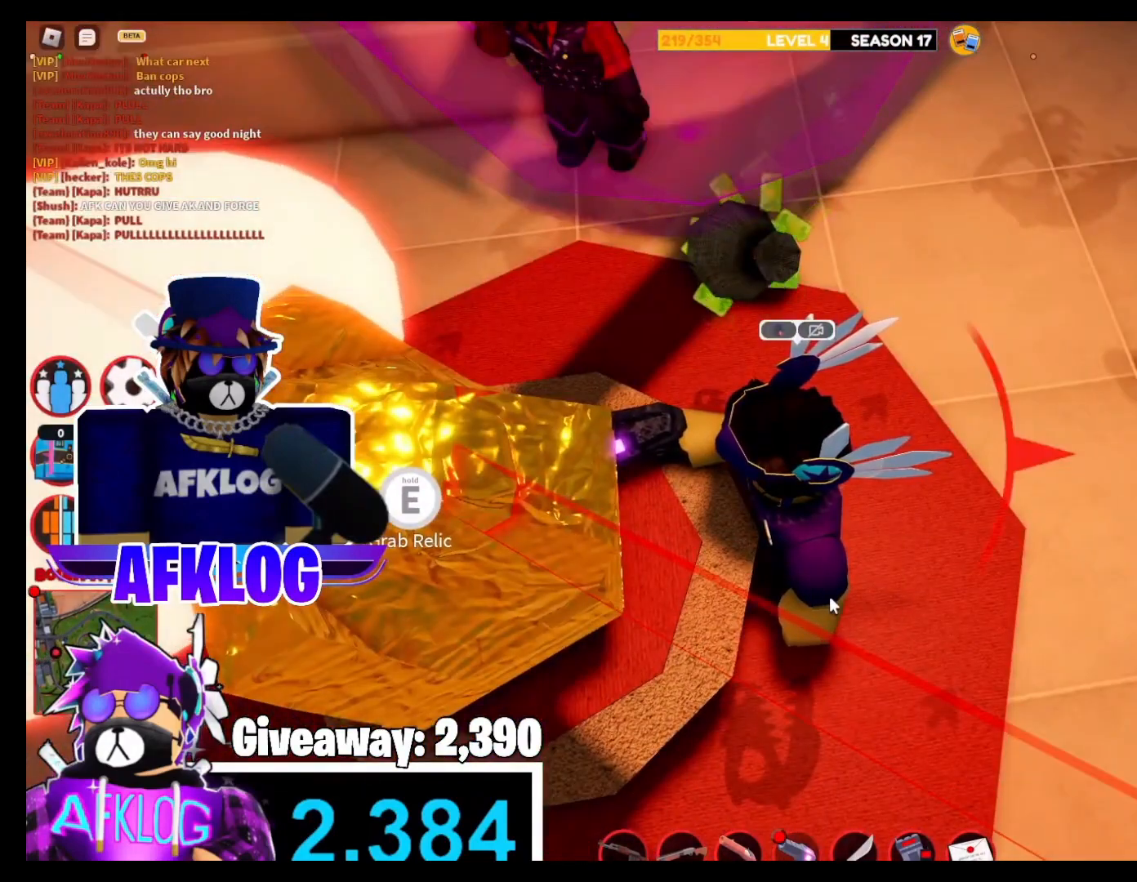
{"keys": [], "mouse": [], "events": [[101, "mouse_left", "up"], [201, "mouse_left", "down"], [301, "mouse_left", "up"], [401, "mouse_left", "down"], [468, "mouse_left", "up"]]}
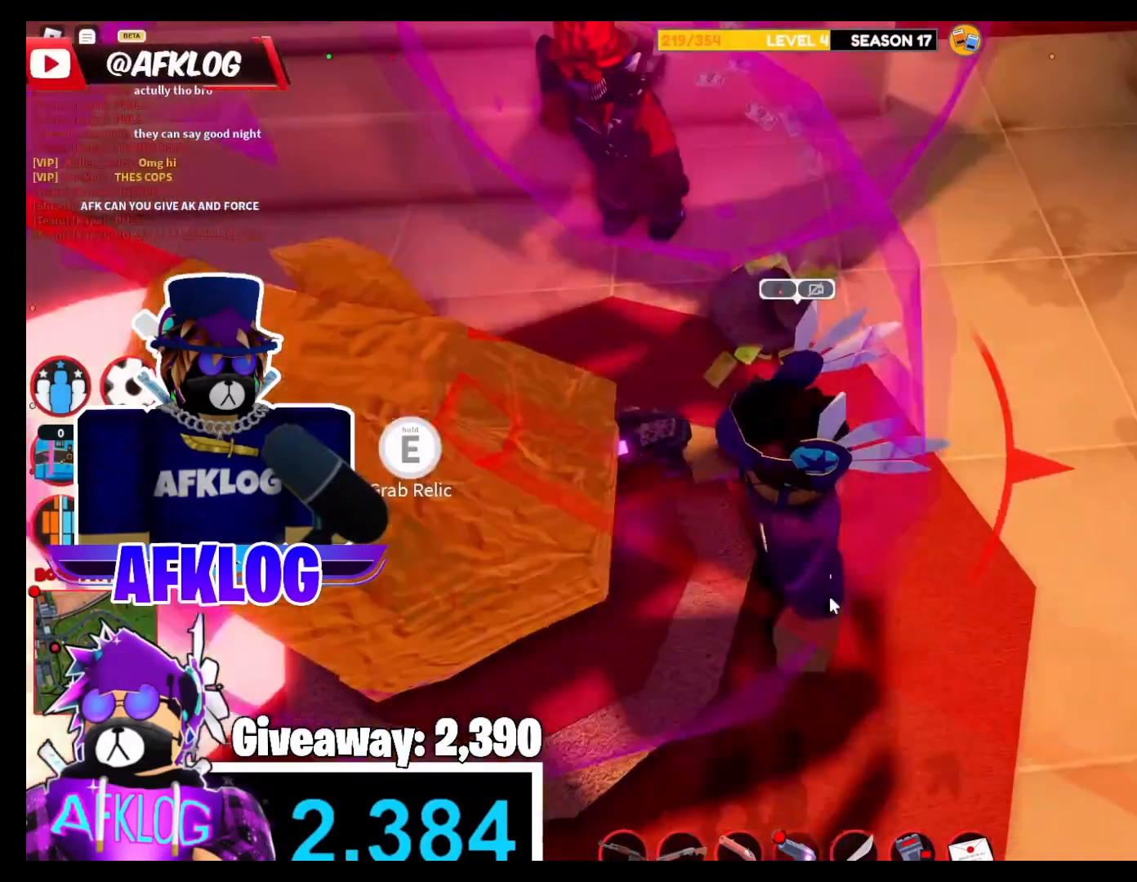
{"keys": [], "mouse": [], "events": [[67, "mouse_left", "down"], [167, "mouse_left", "up"], [267, "mouse_left", "down"], [400, "4", "down"], [400, "mouse_left", "up"], [500, "4", "up"]]}
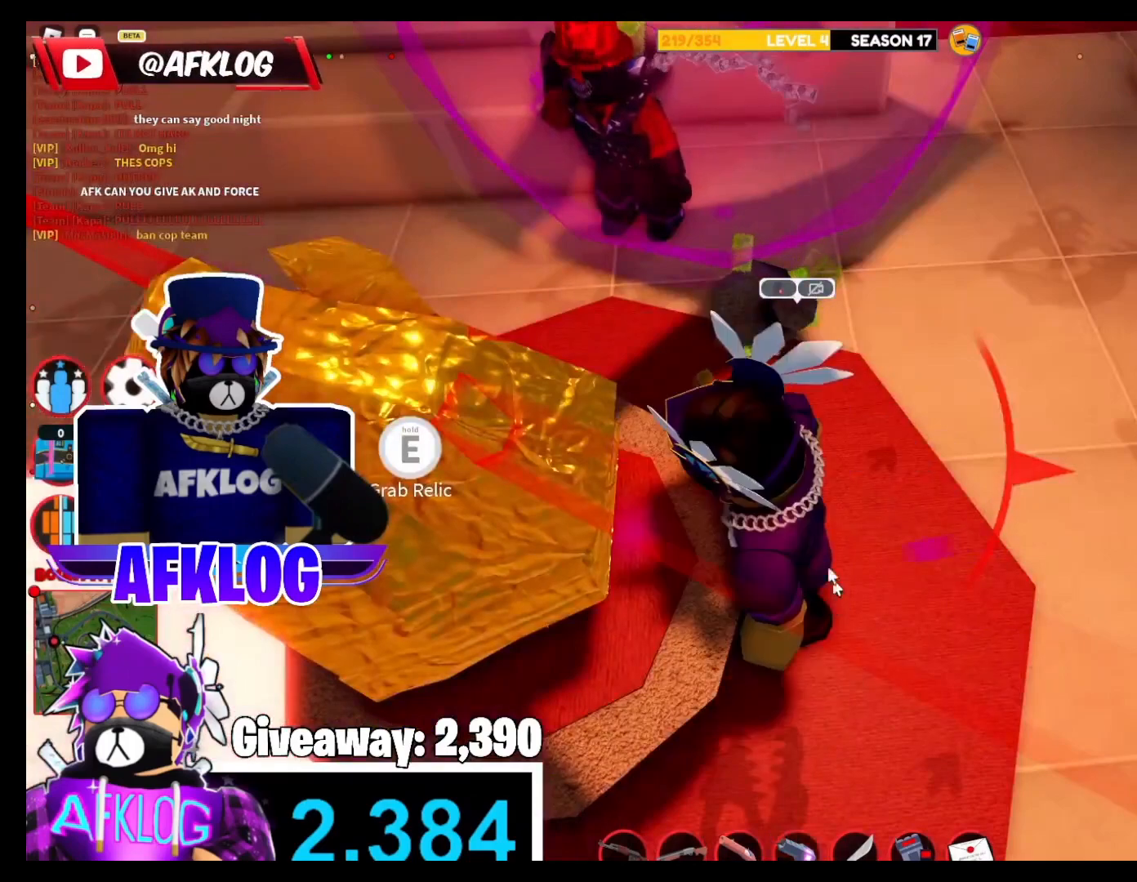
{"keys": [], "mouse": ["right"], "events": [[100, "mouse_right", "down"], [267, "mouse_right", "up"], [334, "space", "down"], [434, "mouse_right", "down"], [501, "space", "up"]]}
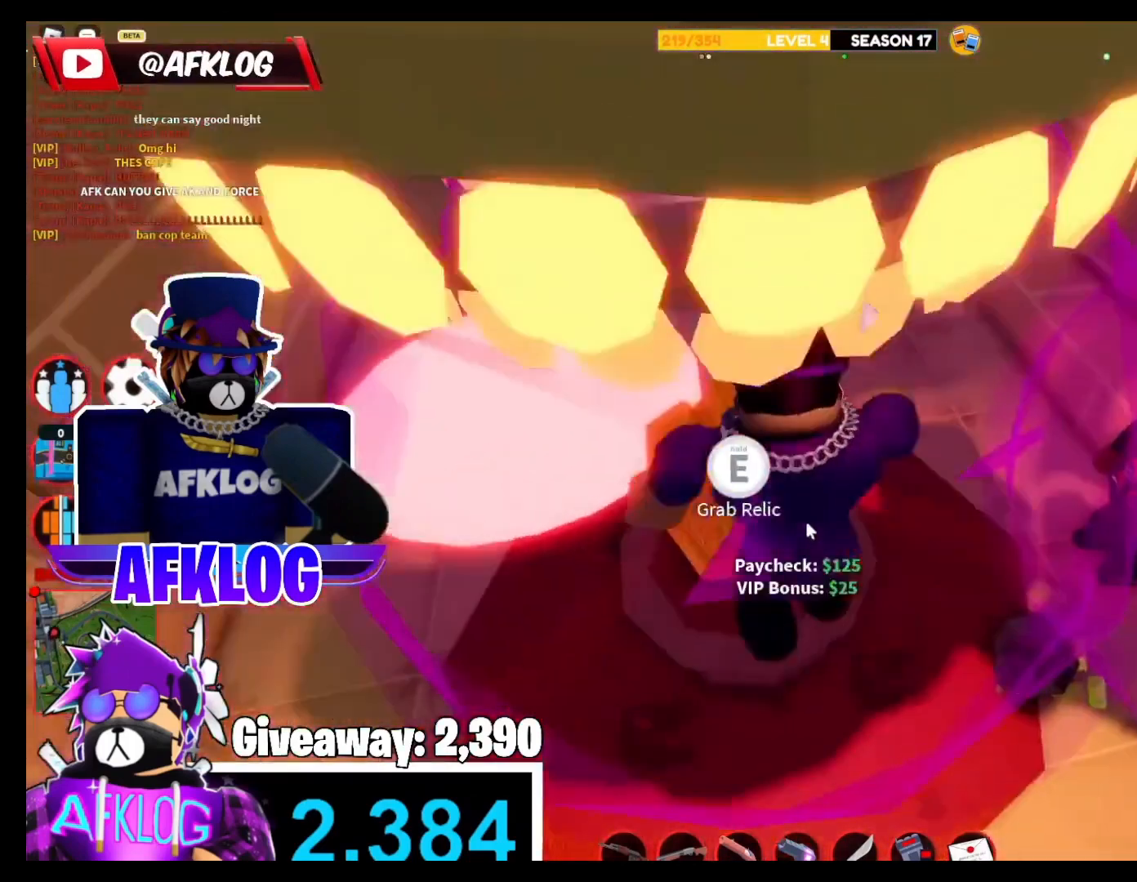
{"keys": [], "mouse": [], "events": [[67, "a", "down"], [67, "w", "down"], [167, "a", "up"], [367, "w", "up"], [467, "mouse_right", "up"]]}
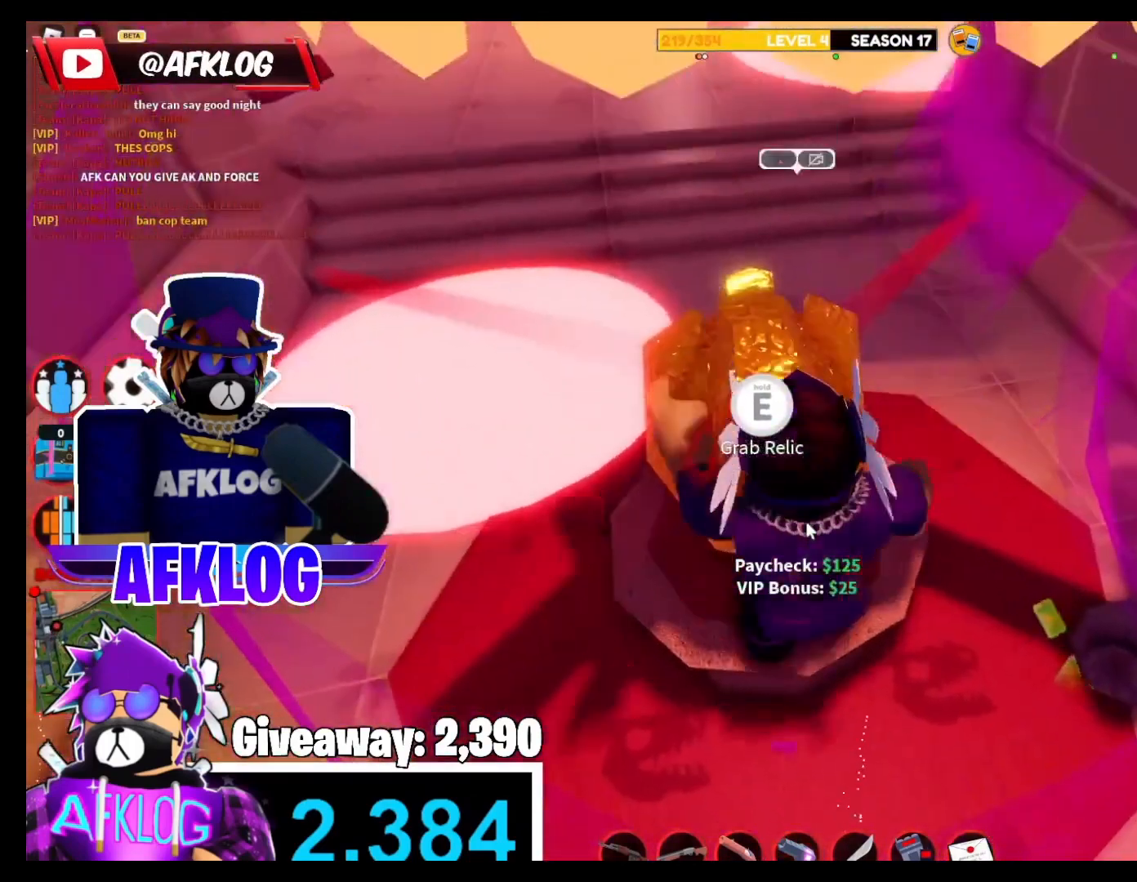
{"keys": [], "mouse": [], "events": [[167, "mouse_right", "down"], [334, "w", "down"], [434, "mouse_right", "up"], [434, "w", "up"]]}
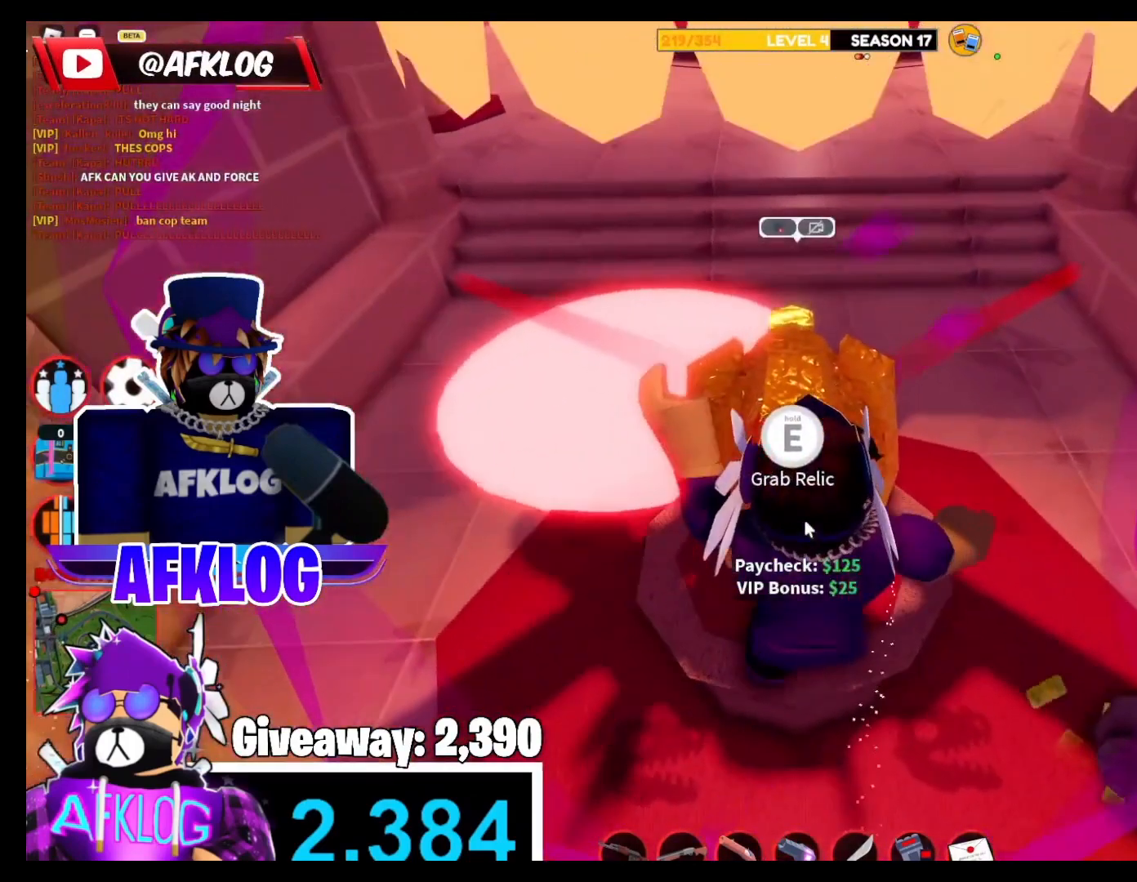
{"keys": [], "mouse": [], "events": []}
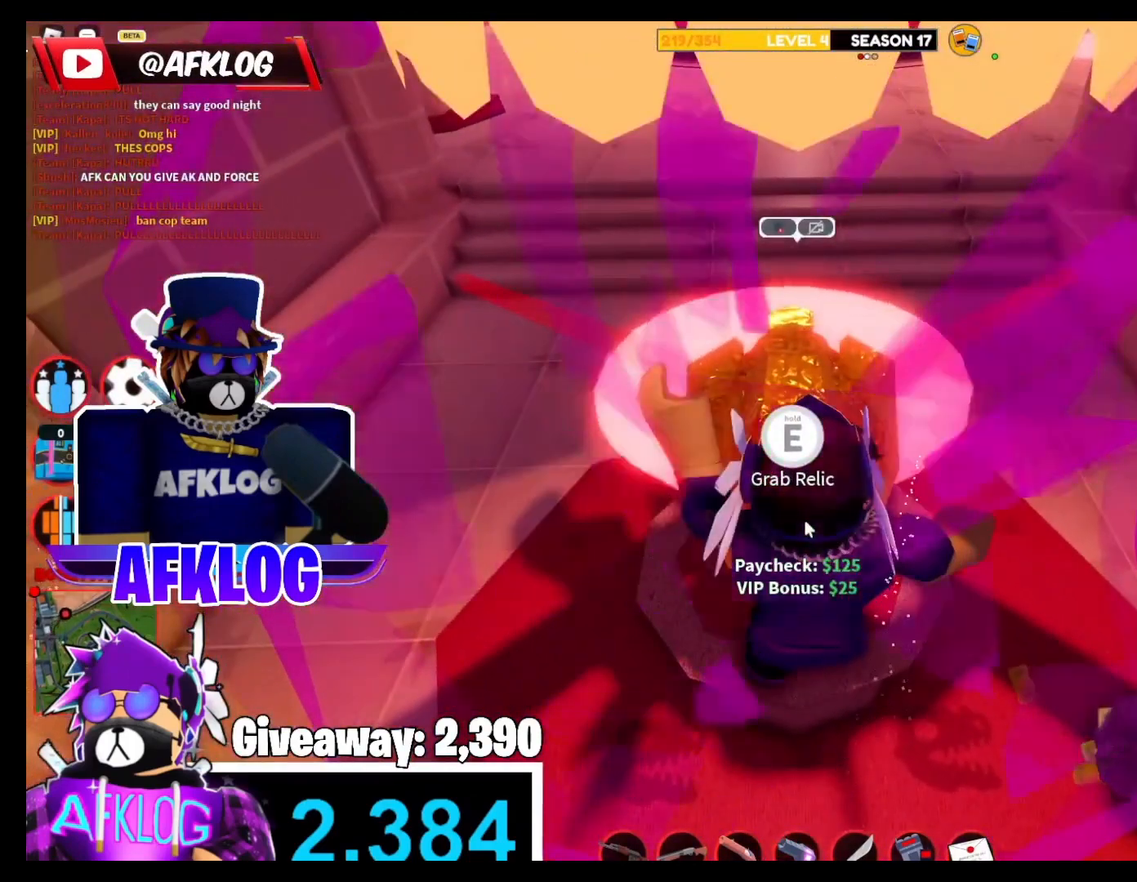
{"keys": [], "mouse": [], "events": []}